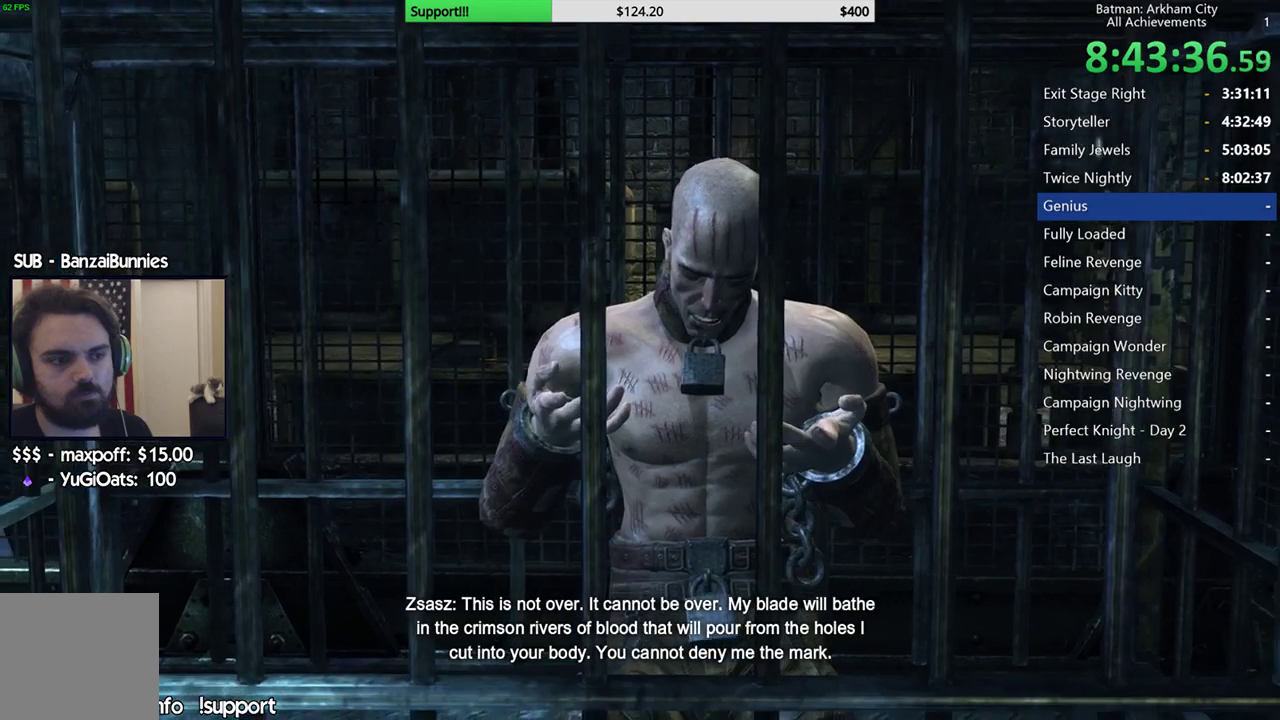
Gameplay with a controller (Xbox layout); each line is a JSON object with the inputs held at the frame after it. "events" lists button and stick changes between this image and that frame as [ms after this image, input, new state], when the widget could be followed in between. Not read: B L2 R2.
{"buttons": [], "left_stick": "center", "right_stick": "center", "events": [[433, "L1", "down"], [483, "L1", "up"]]}
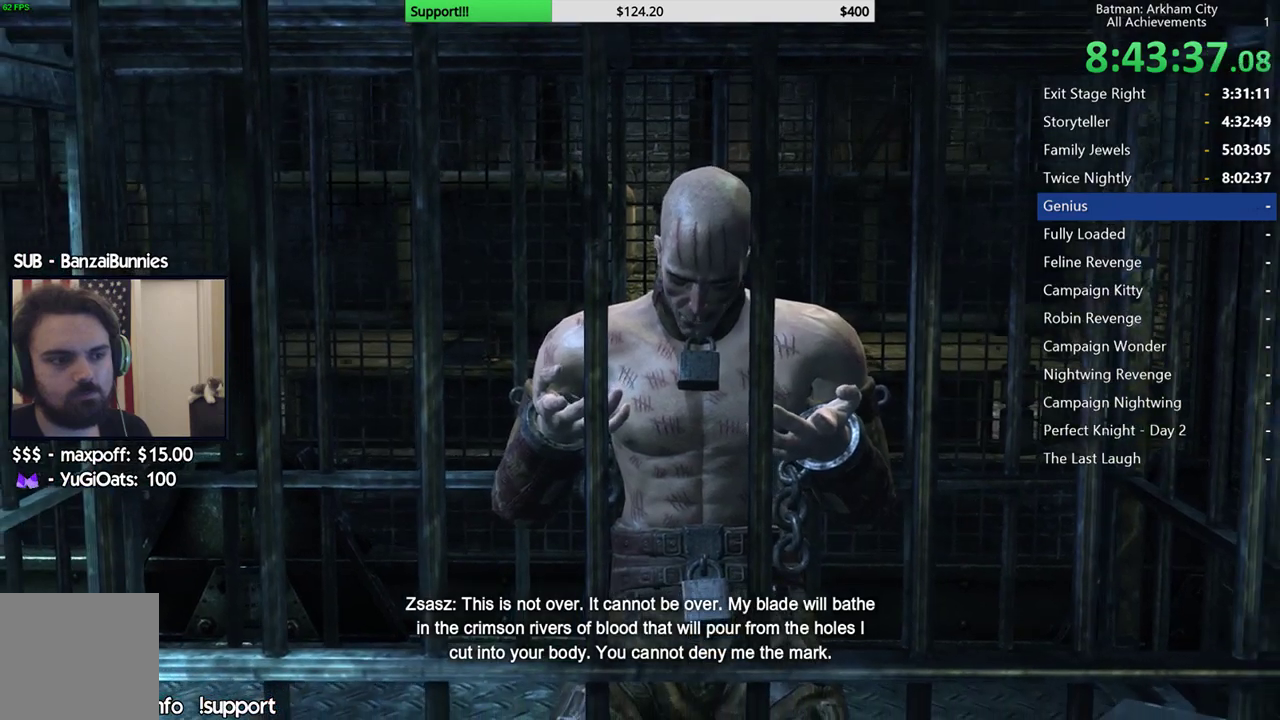
{"buttons": [], "left_stick": "center", "right_stick": "center", "events": []}
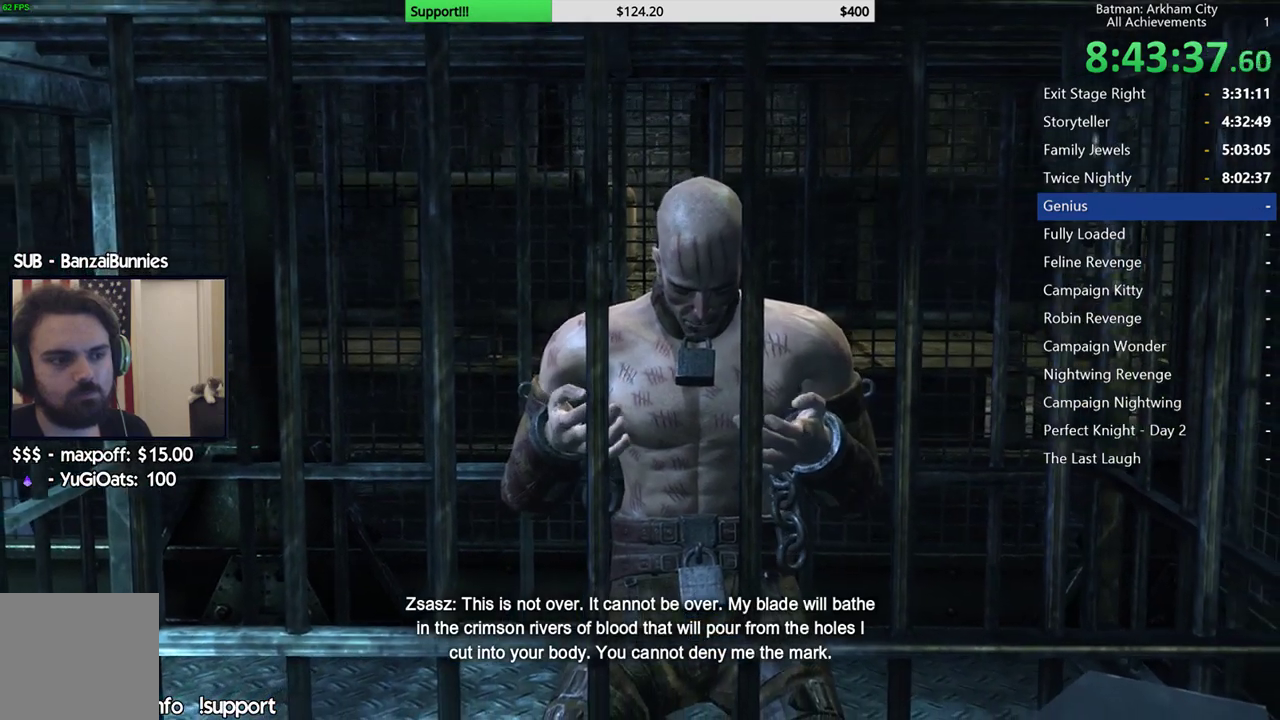
{"buttons": [], "left_stick": "center", "right_stick": "center", "events": []}
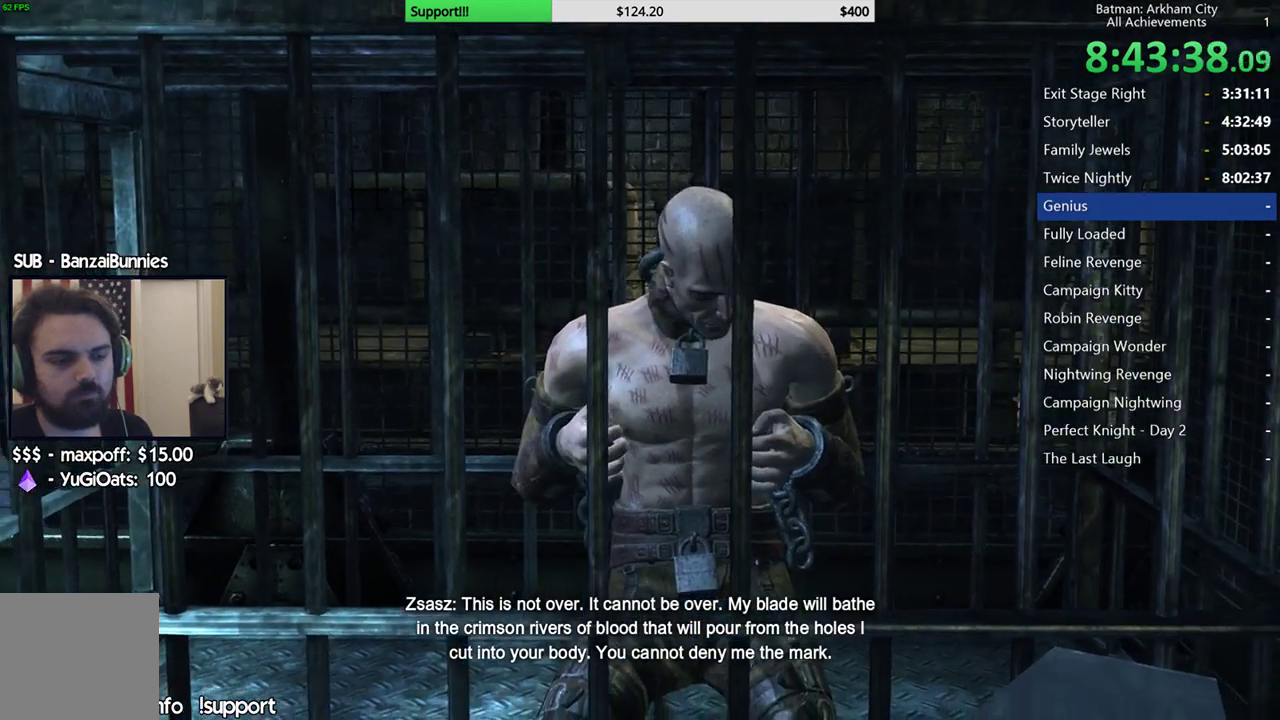
{"buttons": [], "left_stick": "center", "right_stick": "center", "events": []}
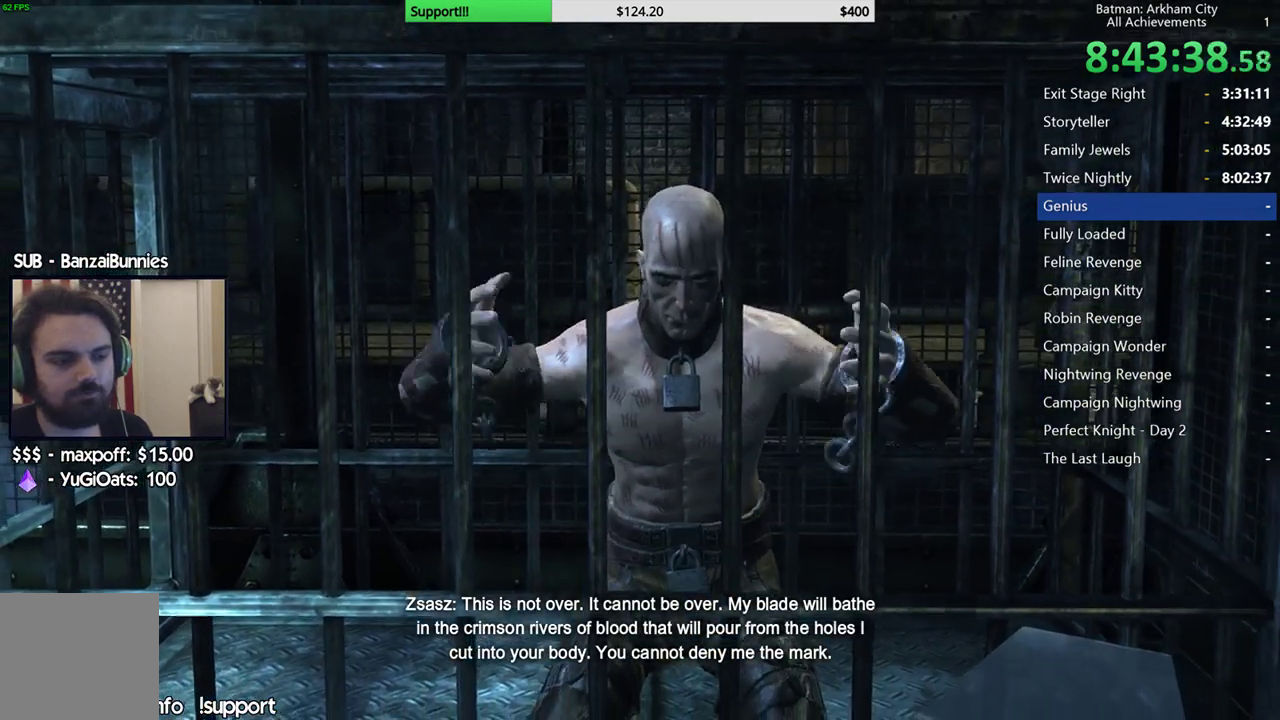
{"buttons": [], "left_stick": "center", "right_stick": "center", "events": [[167, "R1", "down"], [233, "R1", "up"]]}